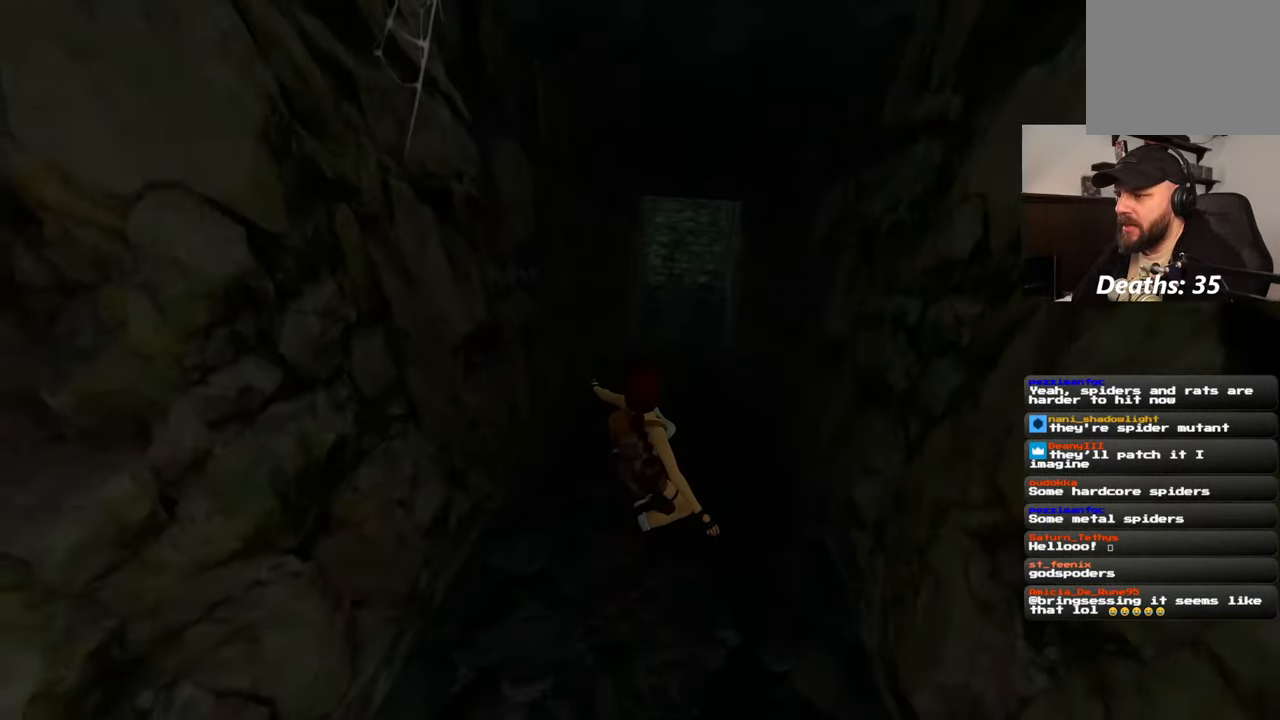
Gameplay with a controller (PlayStation layout); each line is a JSON object with the inputs held at the frame after it. "events" lists button and stick changes between this image and that frame as [ms after this image, input, new state], when the widget could be followed in between. Not read: L2 L3 R3 START.
{"buttons": [], "left_stick": "center", "right_stick": "center", "events": [[367, "left_stick", "center"]]}
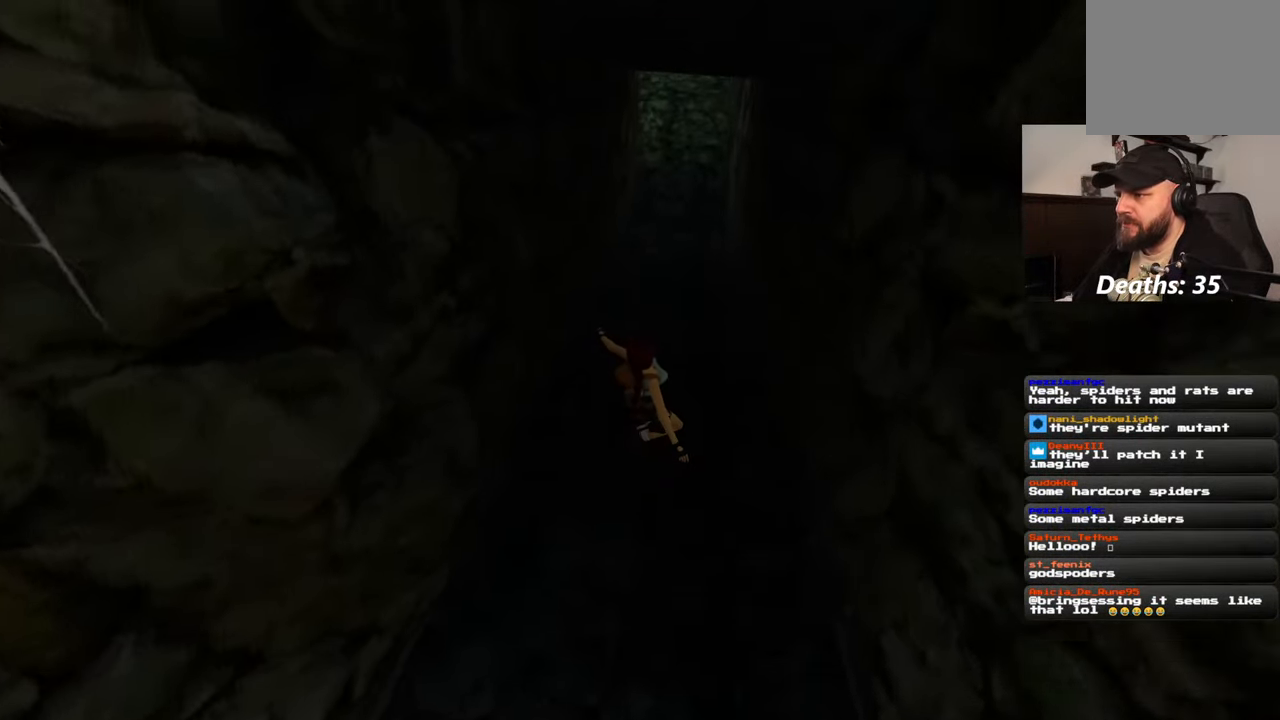
{"buttons": [], "left_stick": "center", "right_stick": "center", "events": []}
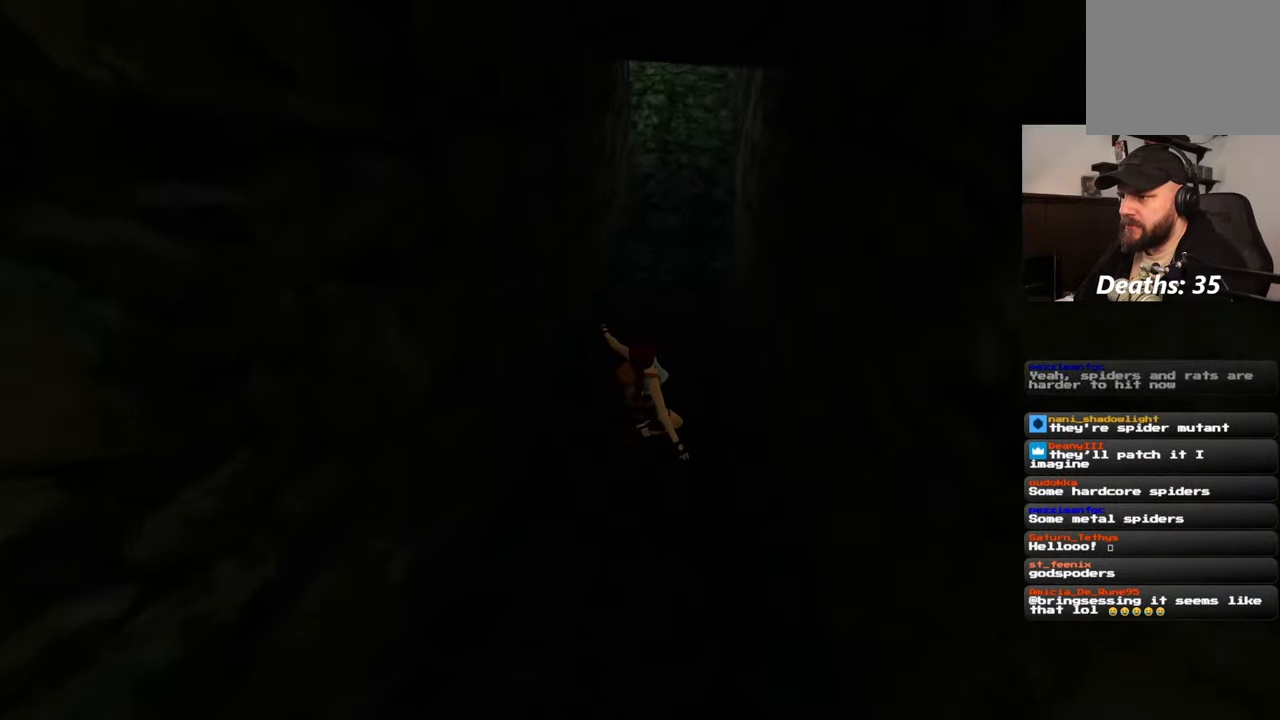
{"buttons": [], "left_stick": "center", "right_stick": "center", "events": [[234, "right_stick", "up"], [467, "right_stick", "center"]]}
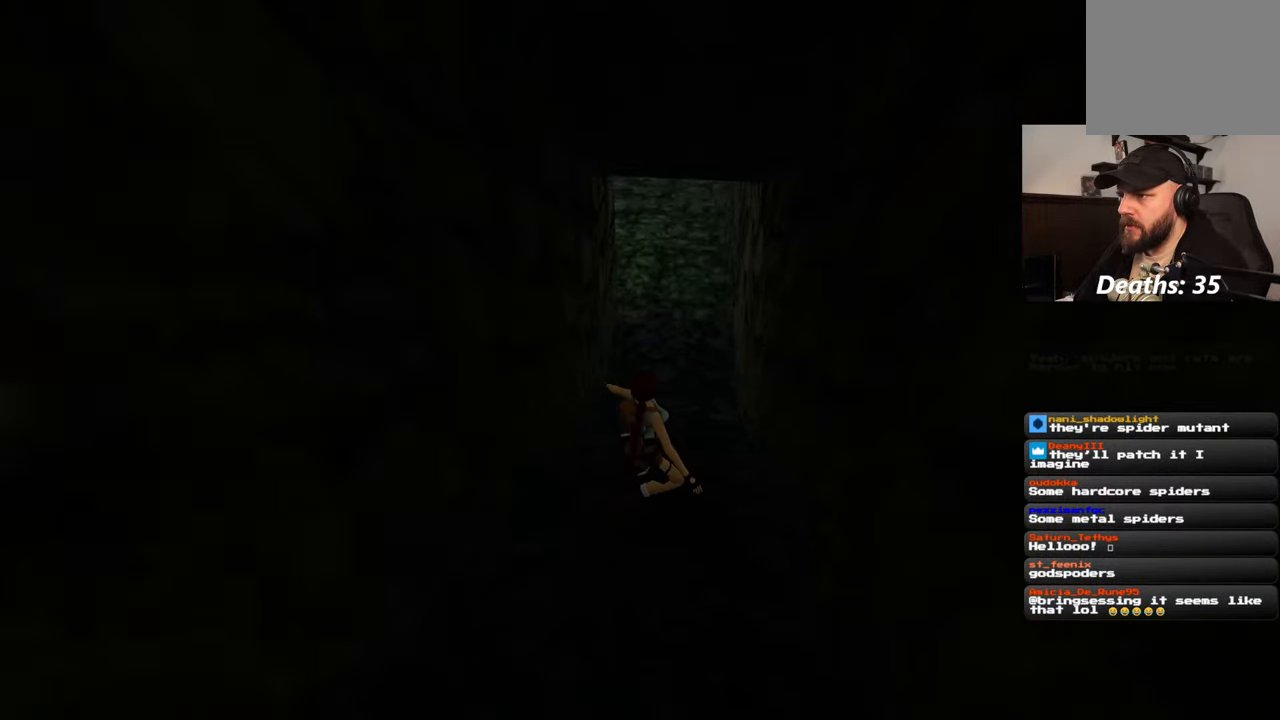
{"buttons": [], "left_stick": "center", "right_stick": "center", "events": []}